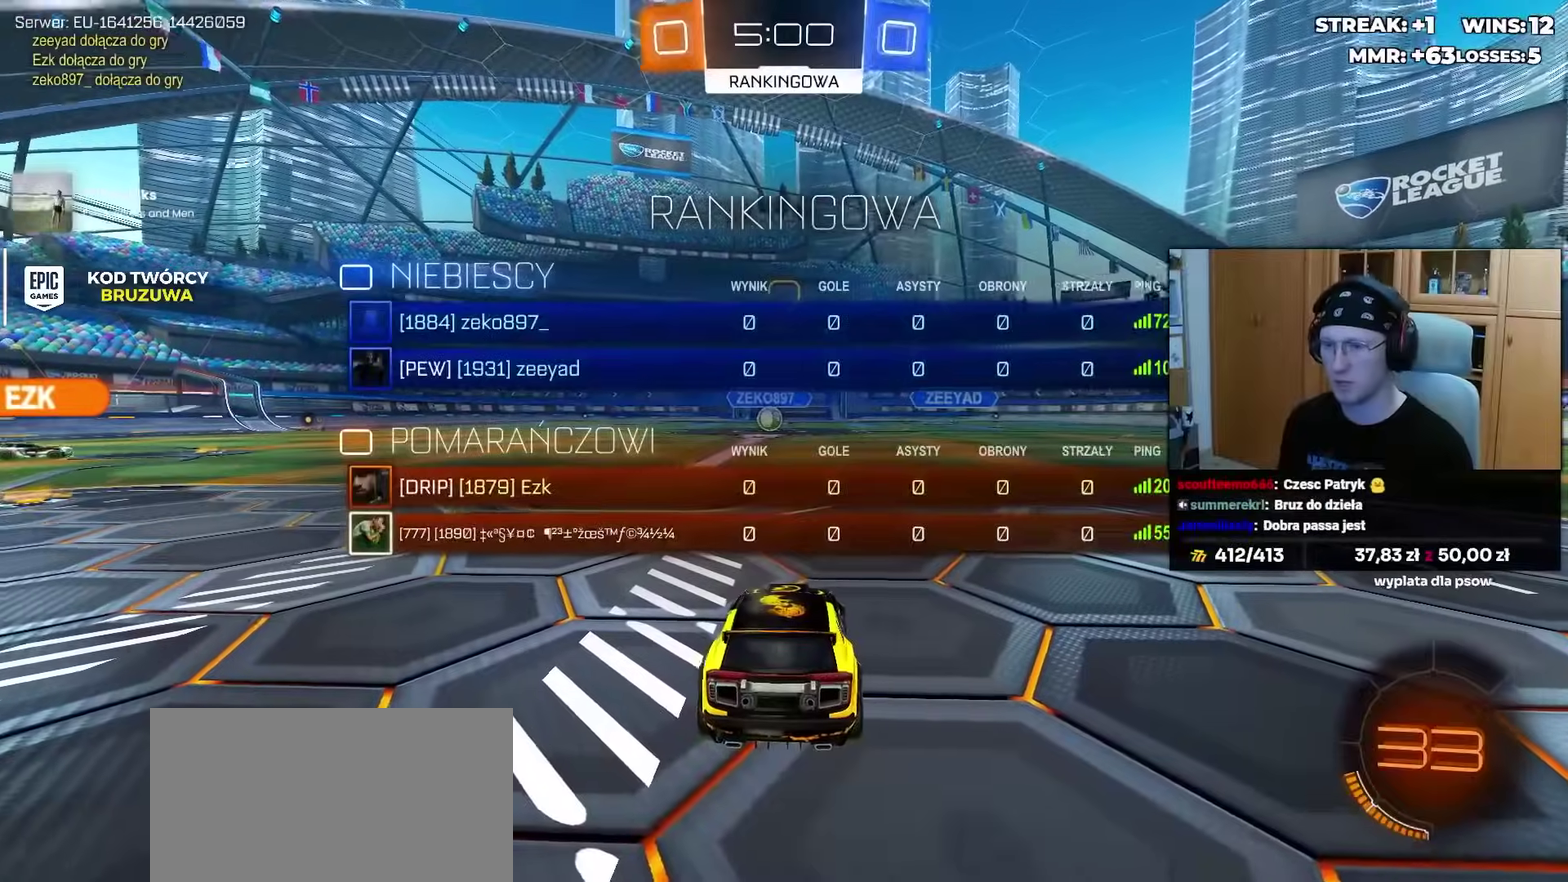
Gameplay with a controller (PlayStation layout); each line is a JSON object with the inputs held at the frame after it. "events" lists button and stick changes between this image and that frame as [ms after this image, input, new state], when the widget could be followed in between. Not read: L1 R1 SELECT START.
{"buttons": ["TRIANGLE", "R2"], "left_stick": "center", "right_stick": "center", "events": [[17, "TRIANGLE", "up"], [100, "TRIANGLE", "down"], [183, "TRIANGLE", "up"], [267, "TRIANGLE", "down"], [350, "TRIANGLE", "up"], [433, "TRIANGLE", "down"]]}
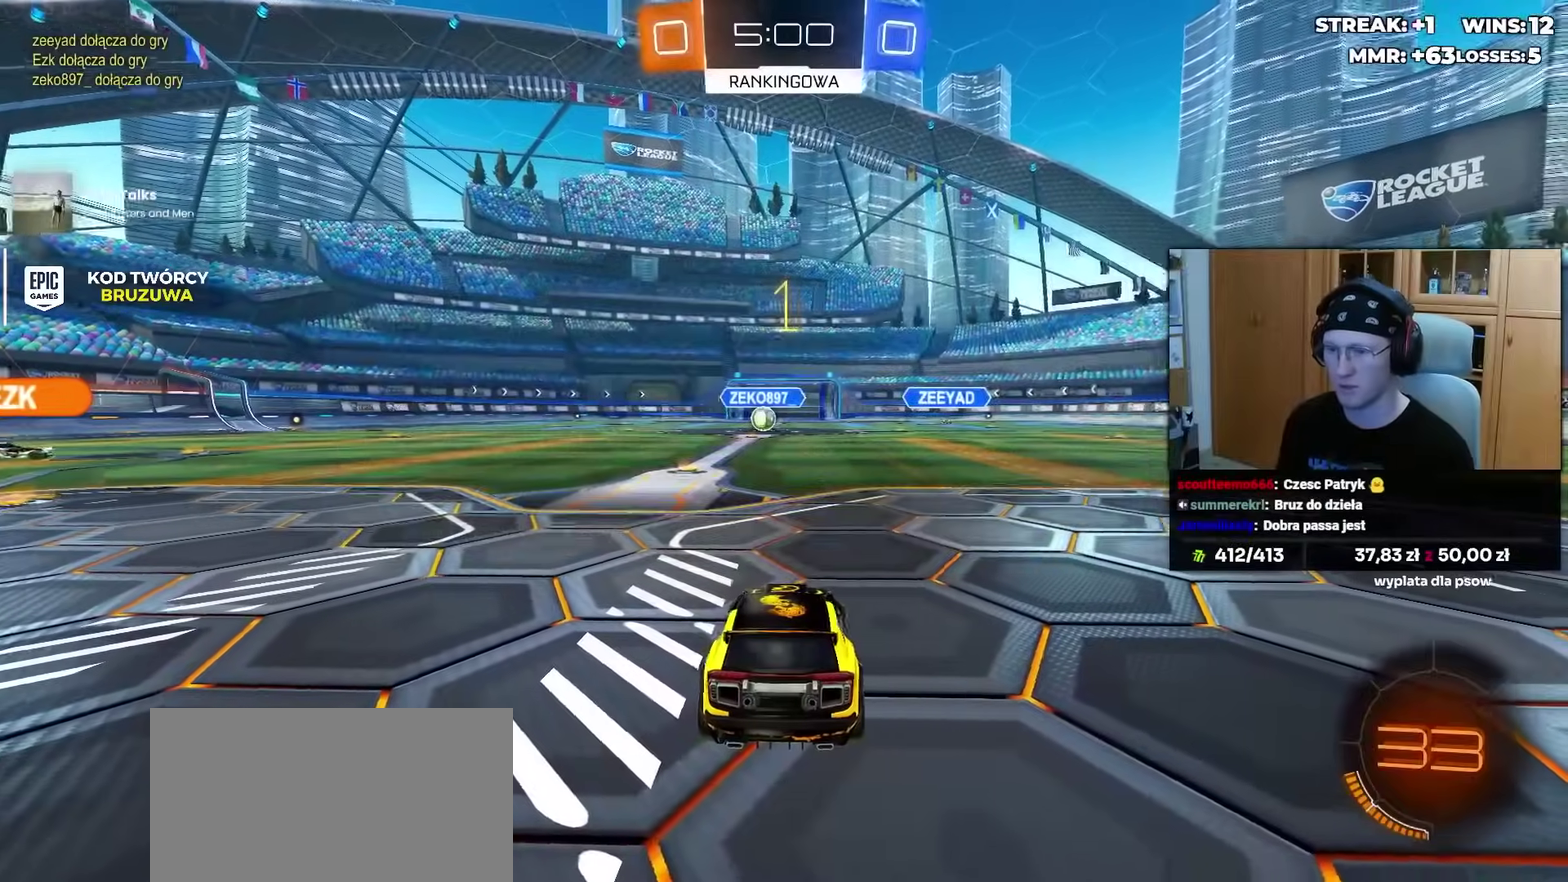
{"buttons": ["R2"], "left_stick": "center", "right_stick": "center", "events": [[17, "TRIANGLE", "up"], [83, "TRIANGLE", "down"], [183, "TRIANGLE", "up"]]}
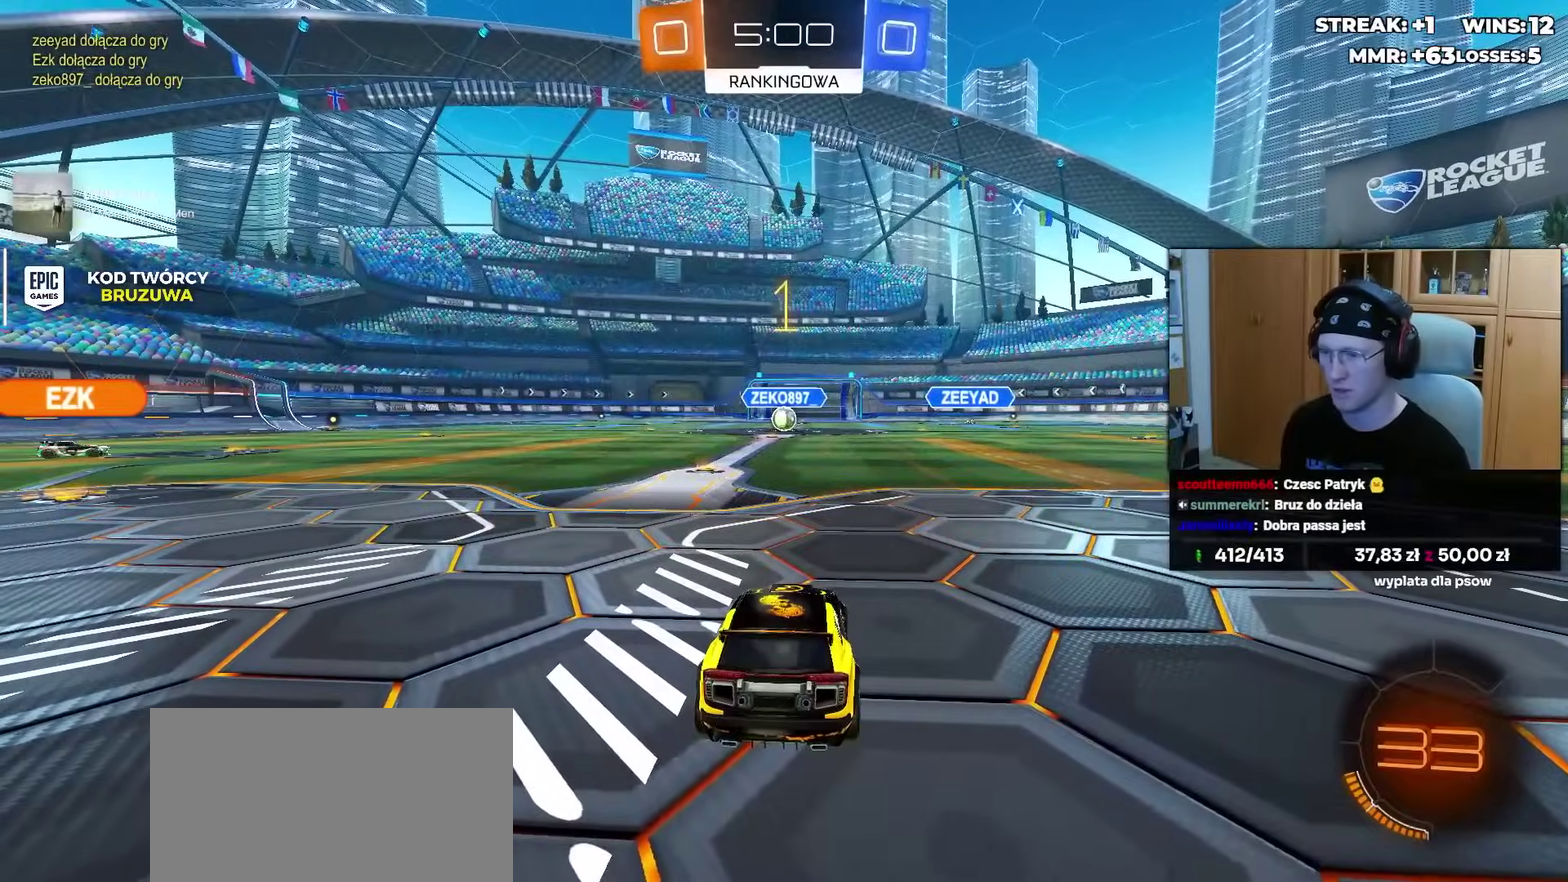
{"buttons": ["L3"], "left_stick": "up-left", "right_stick": "center"}
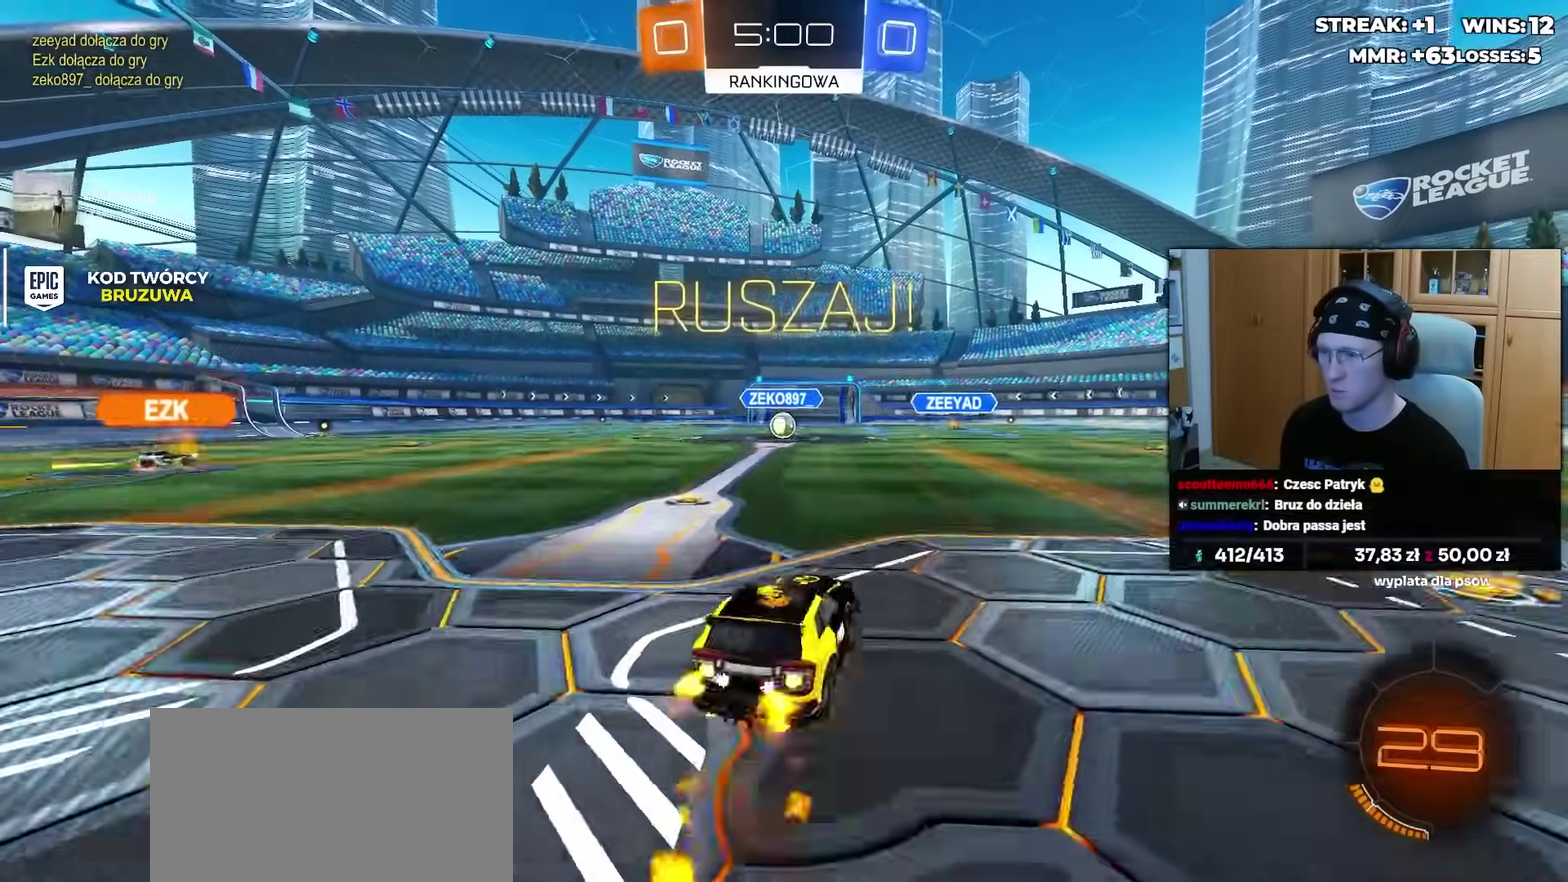
{"buttons": ["R2"], "left_stick": "down-left", "right_stick": "center"}
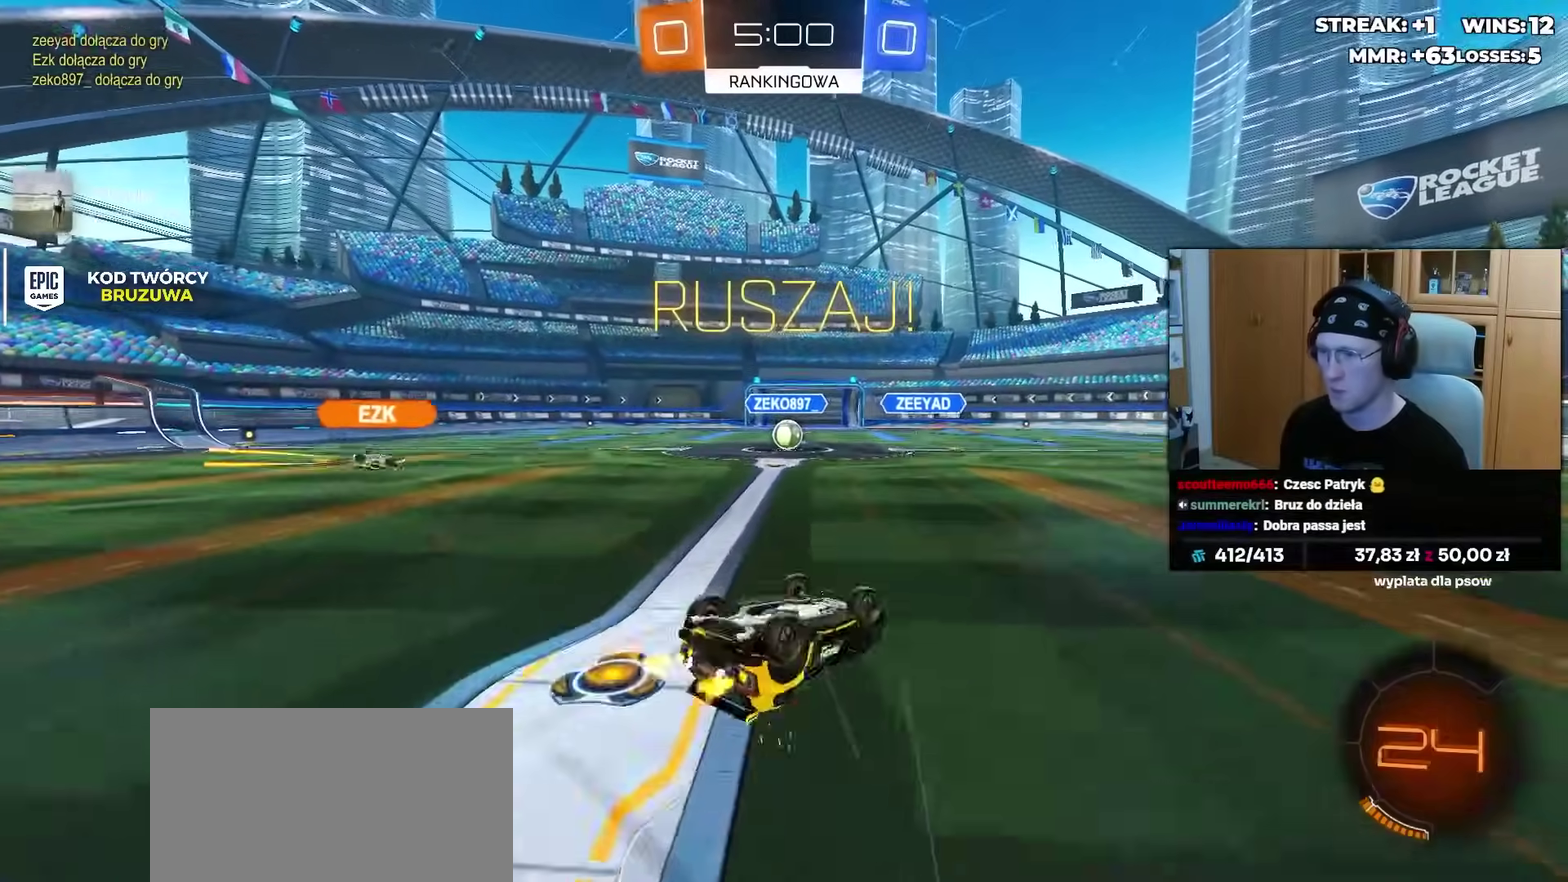
{"buttons": ["R2"], "left_stick": "center", "right_stick": "center", "events": [[200, "left_stick", "left"], [383, "left_stick", "up-left"], [433, "left_stick", "center"]]}
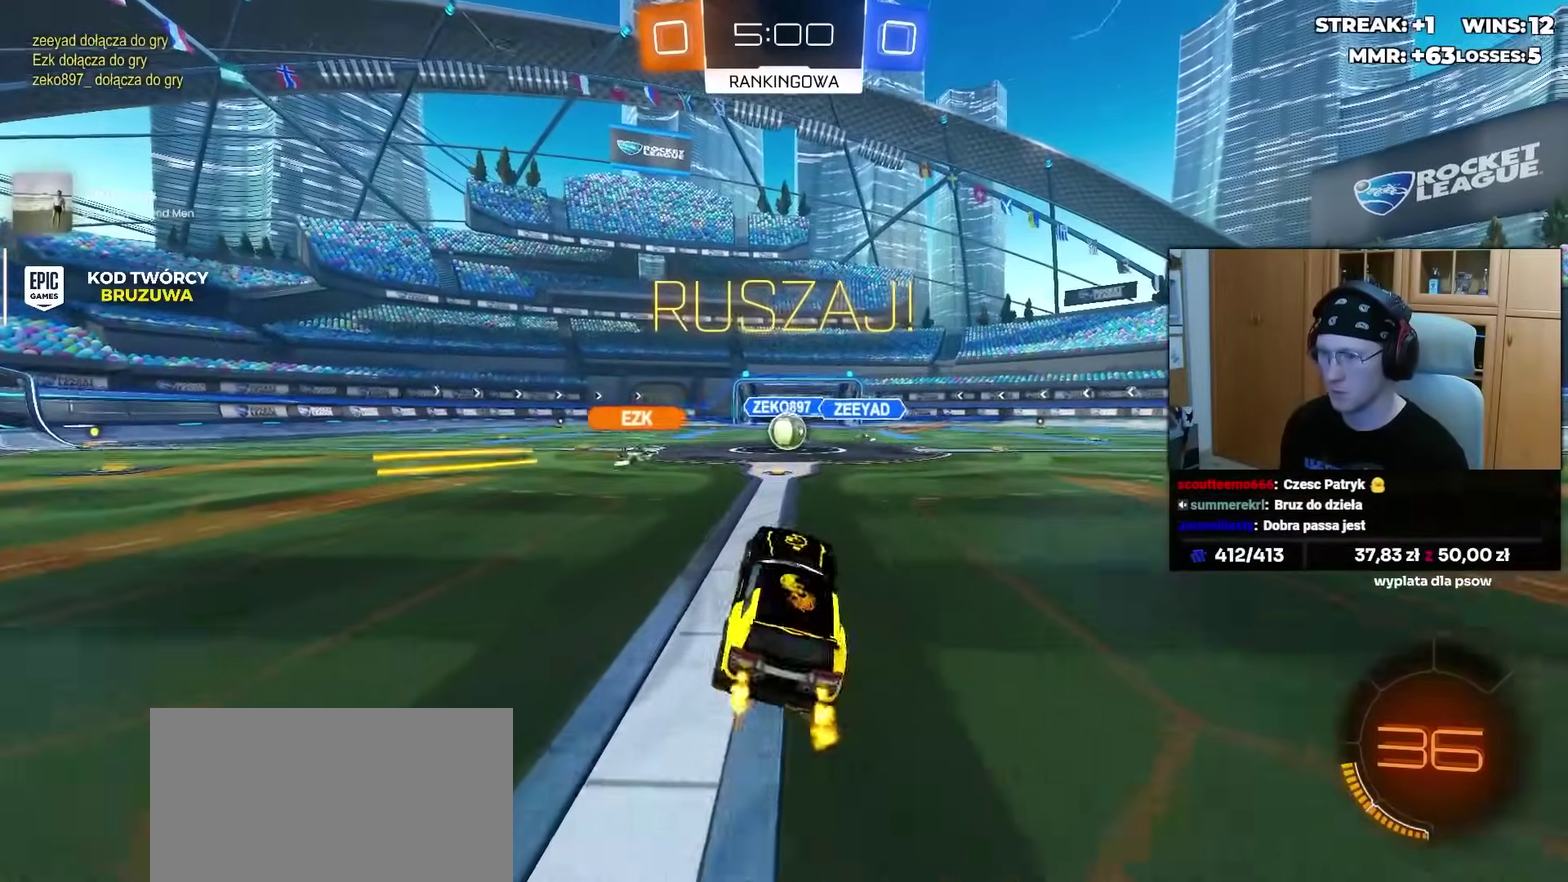
{"buttons": ["R2"], "left_stick": "center", "right_stick": "center", "events": []}
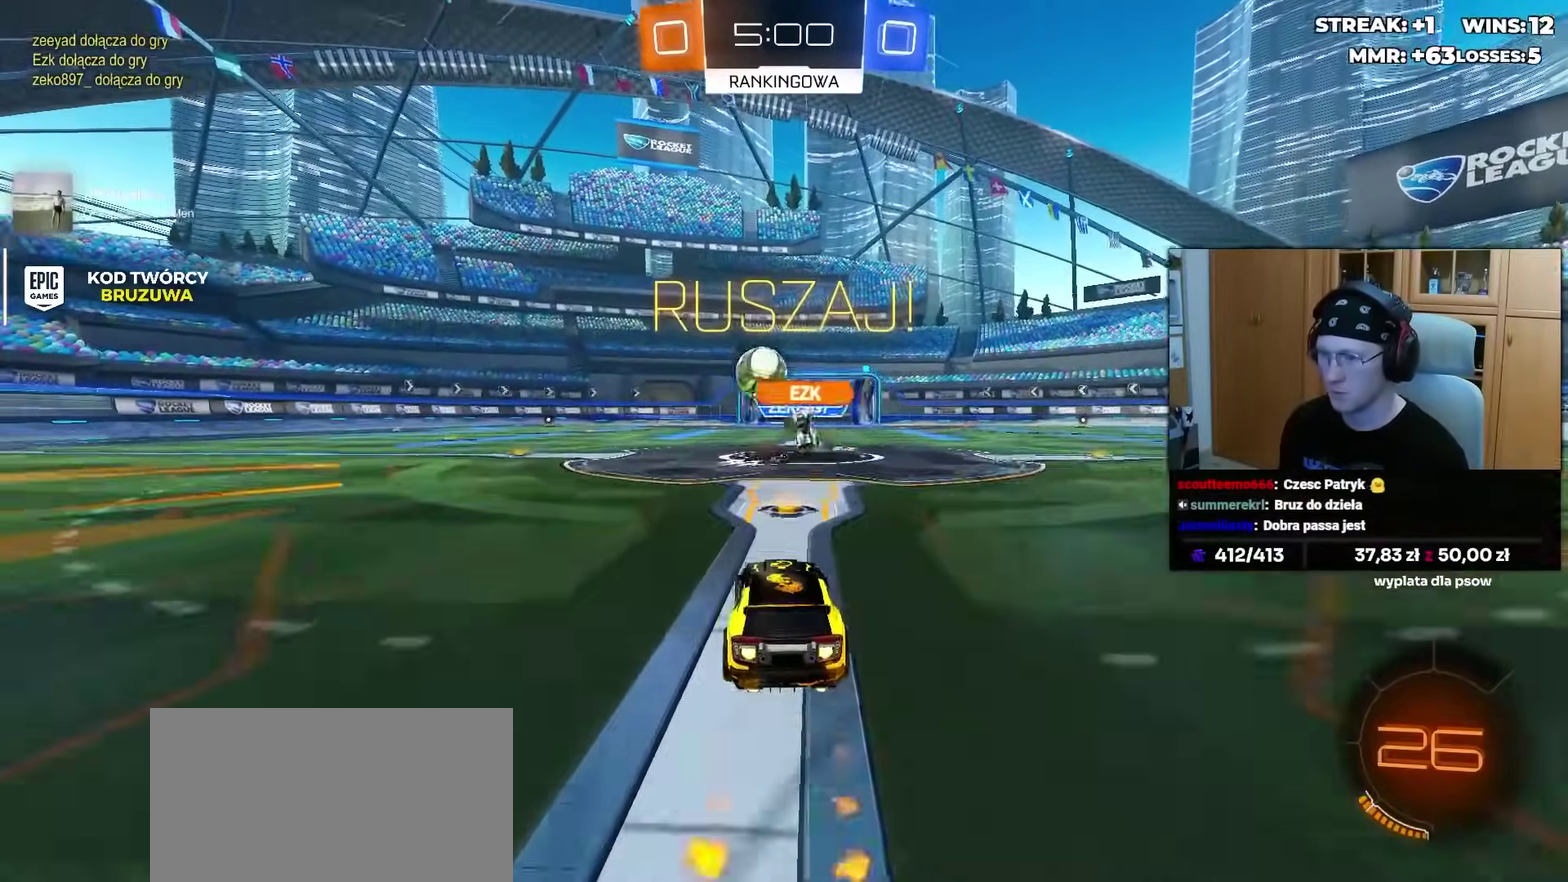
{"buttons": ["L2"], "left_stick": "left", "right_stick": "center", "events": [[150, "left_stick", "left"], [433, "R2", "up"], [467, "L2", "down"]]}
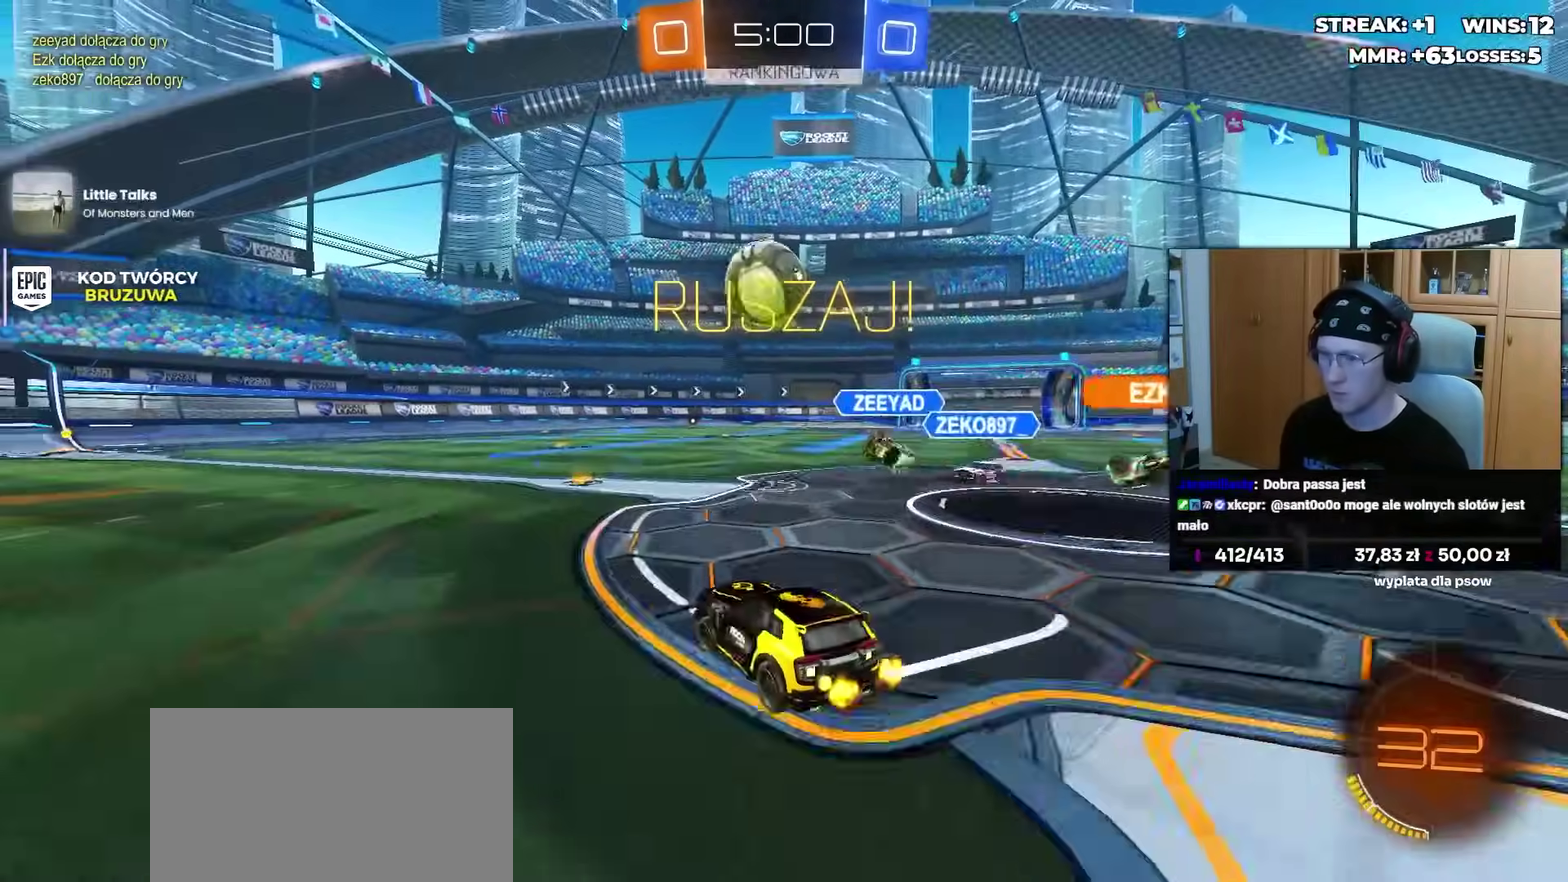
{"buttons": [], "left_stick": "center", "right_stick": "center", "events": [[17, "left_stick", "center"], [100, "R2", "down"], [117, "L2", "up"], [483, "R2", "up"]]}
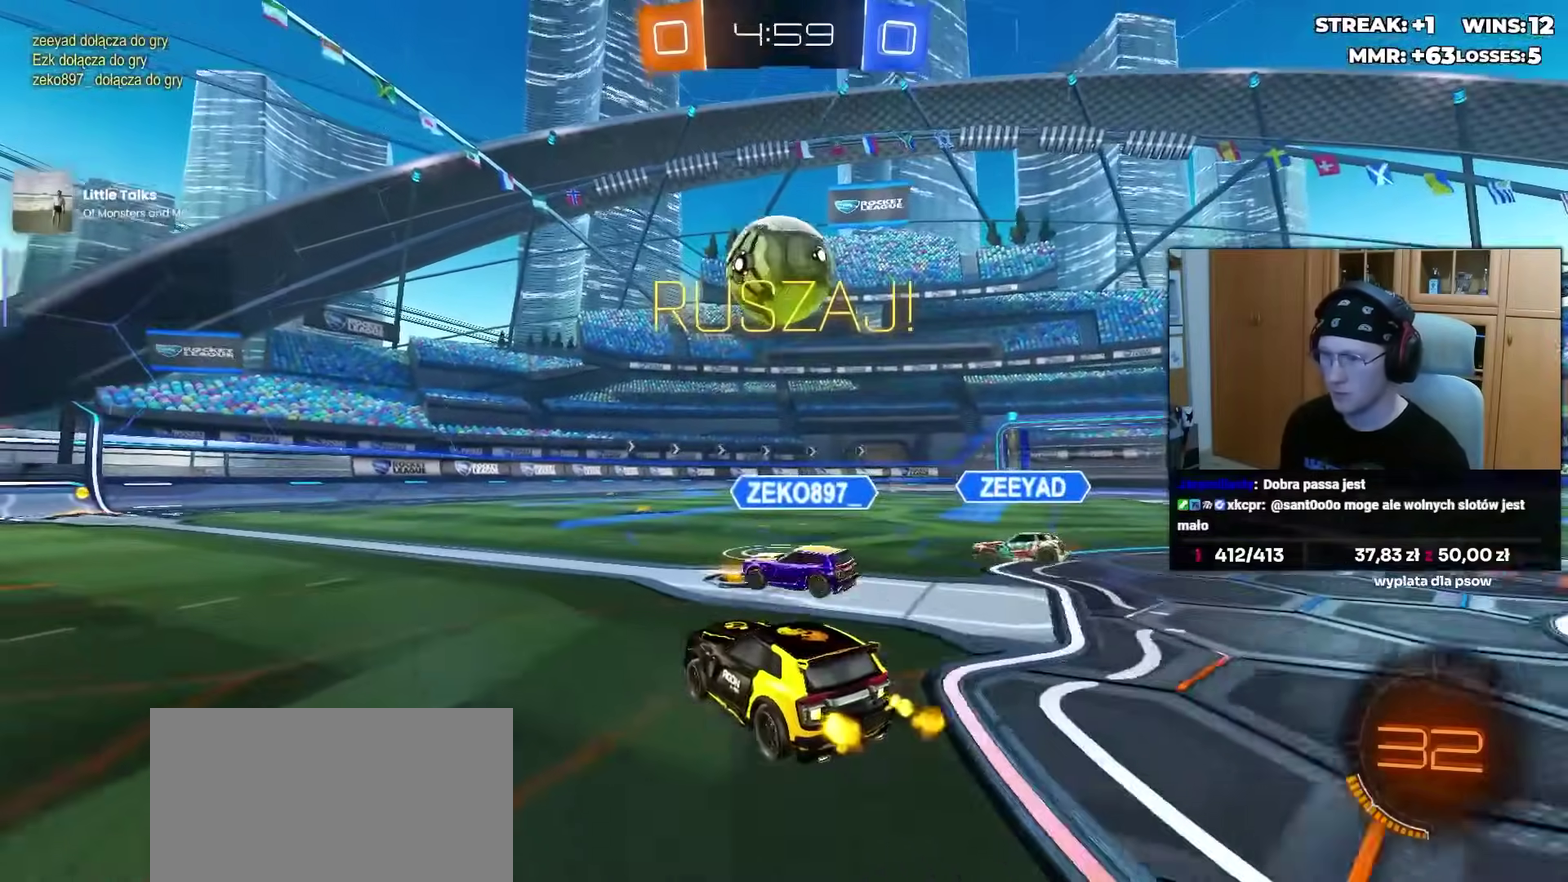
{"buttons": ["R2"], "left_stick": "center", "right_stick": "center", "events": [[133, "R2", "down"], [283, "R2", "up"], [400, "R2", "down"]]}
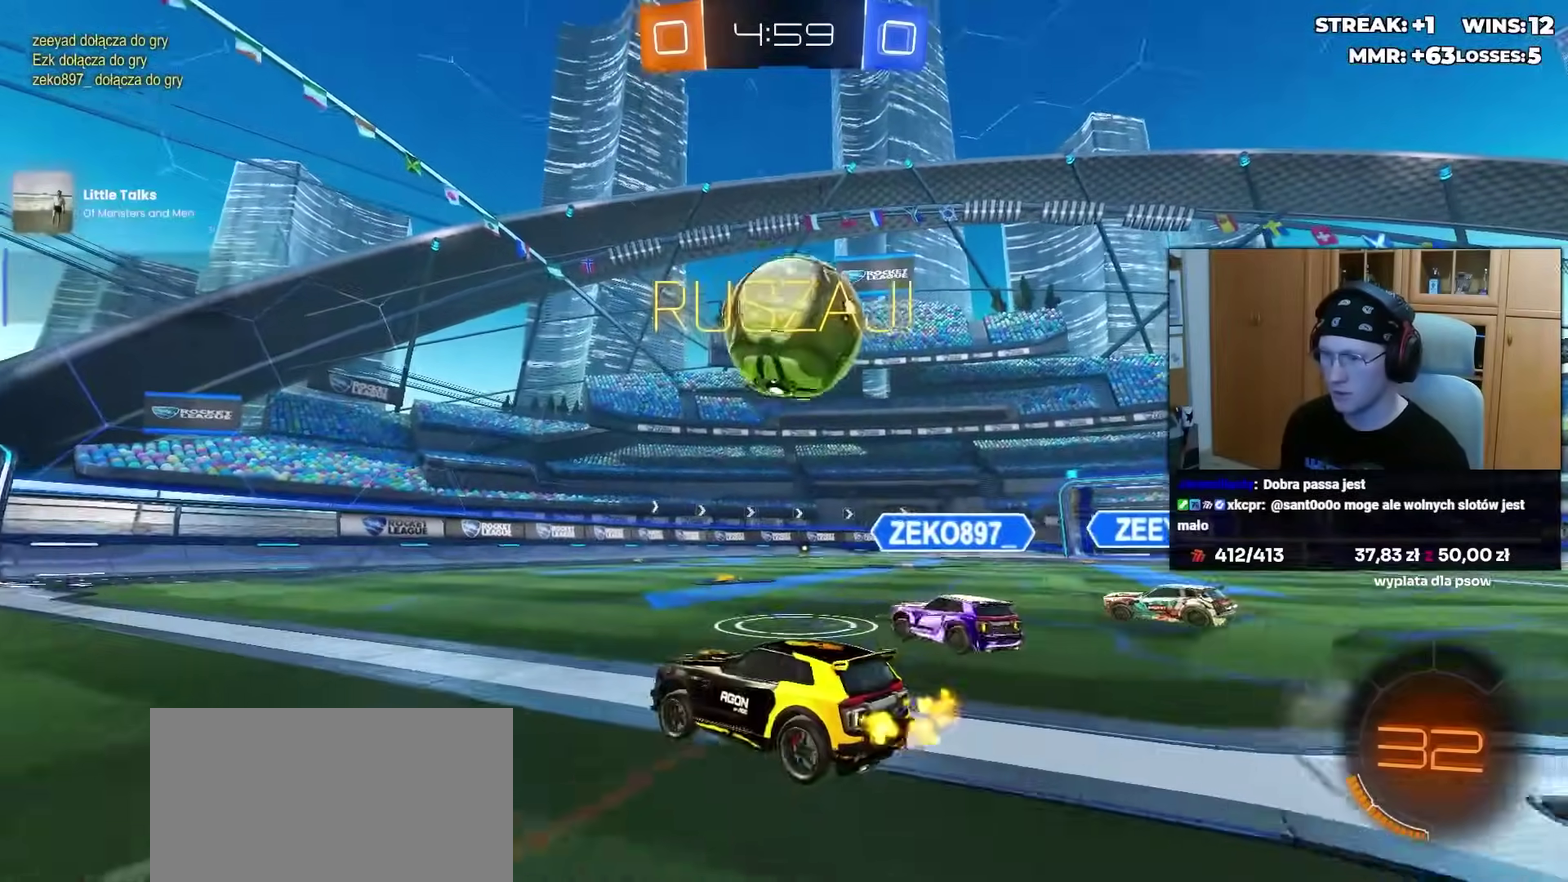
{"buttons": [], "left_stick": "down", "right_stick": "center", "events": [[133, "left_stick", "right"], [150, "CROSS", "down"], [183, "R2", "up"], [217, "left_stick", "up-left"], [250, "CROSS", "up"], [300, "CROSS", "down"], [350, "left_stick", "down"], [417, "CROSS", "up"]]}
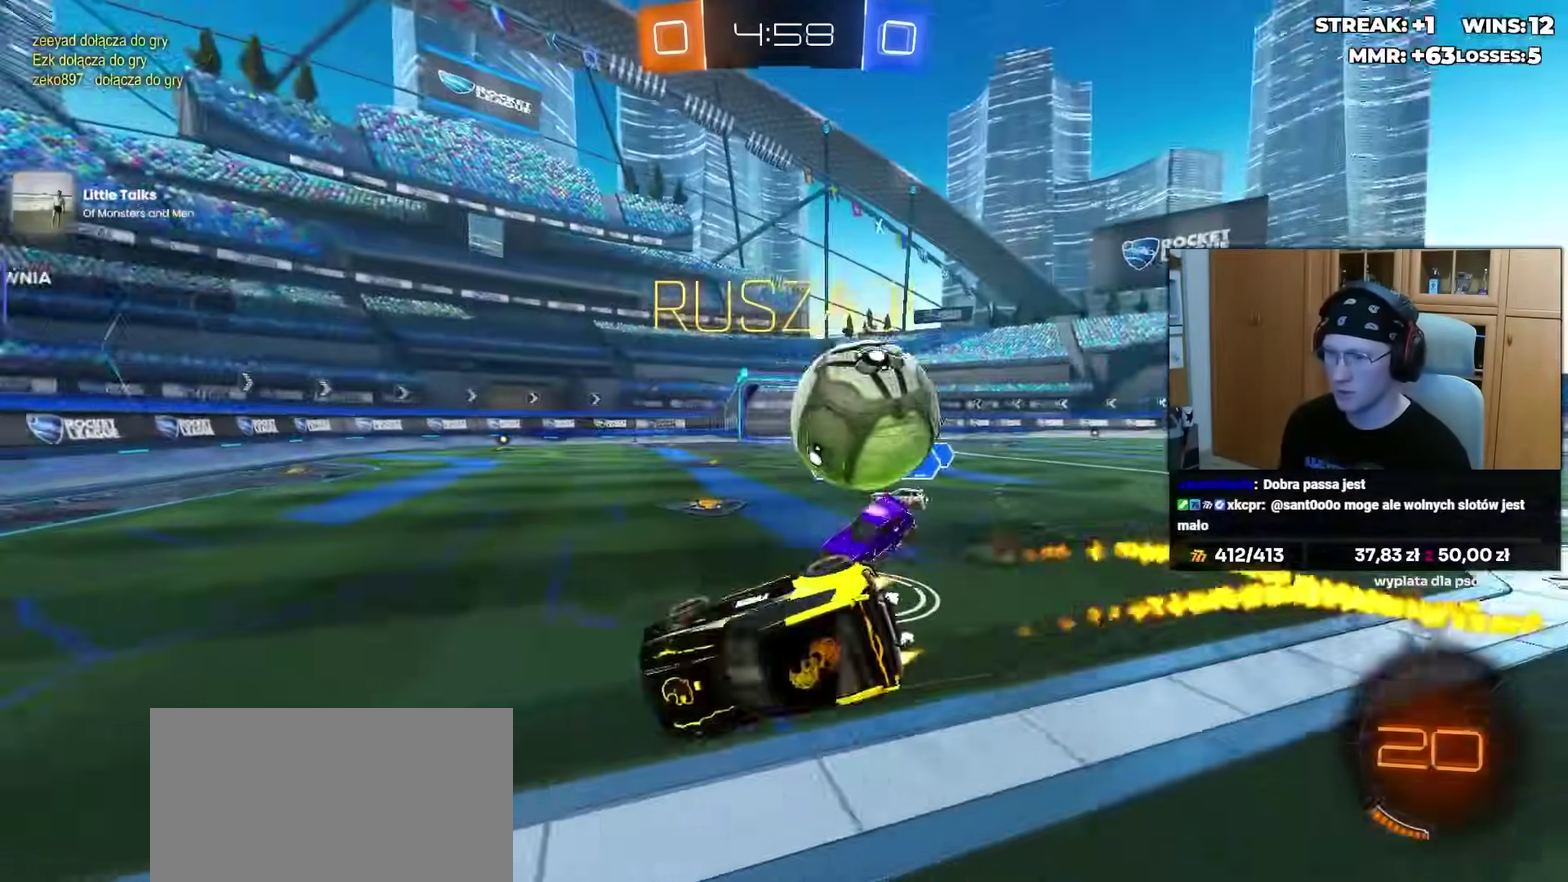
{"buttons": [], "left_stick": "up-left", "right_stick": "center", "events": [[33, "left_stick", "down-left"], [100, "left_stick", "left"], [417, "left_stick", "up-left"]]}
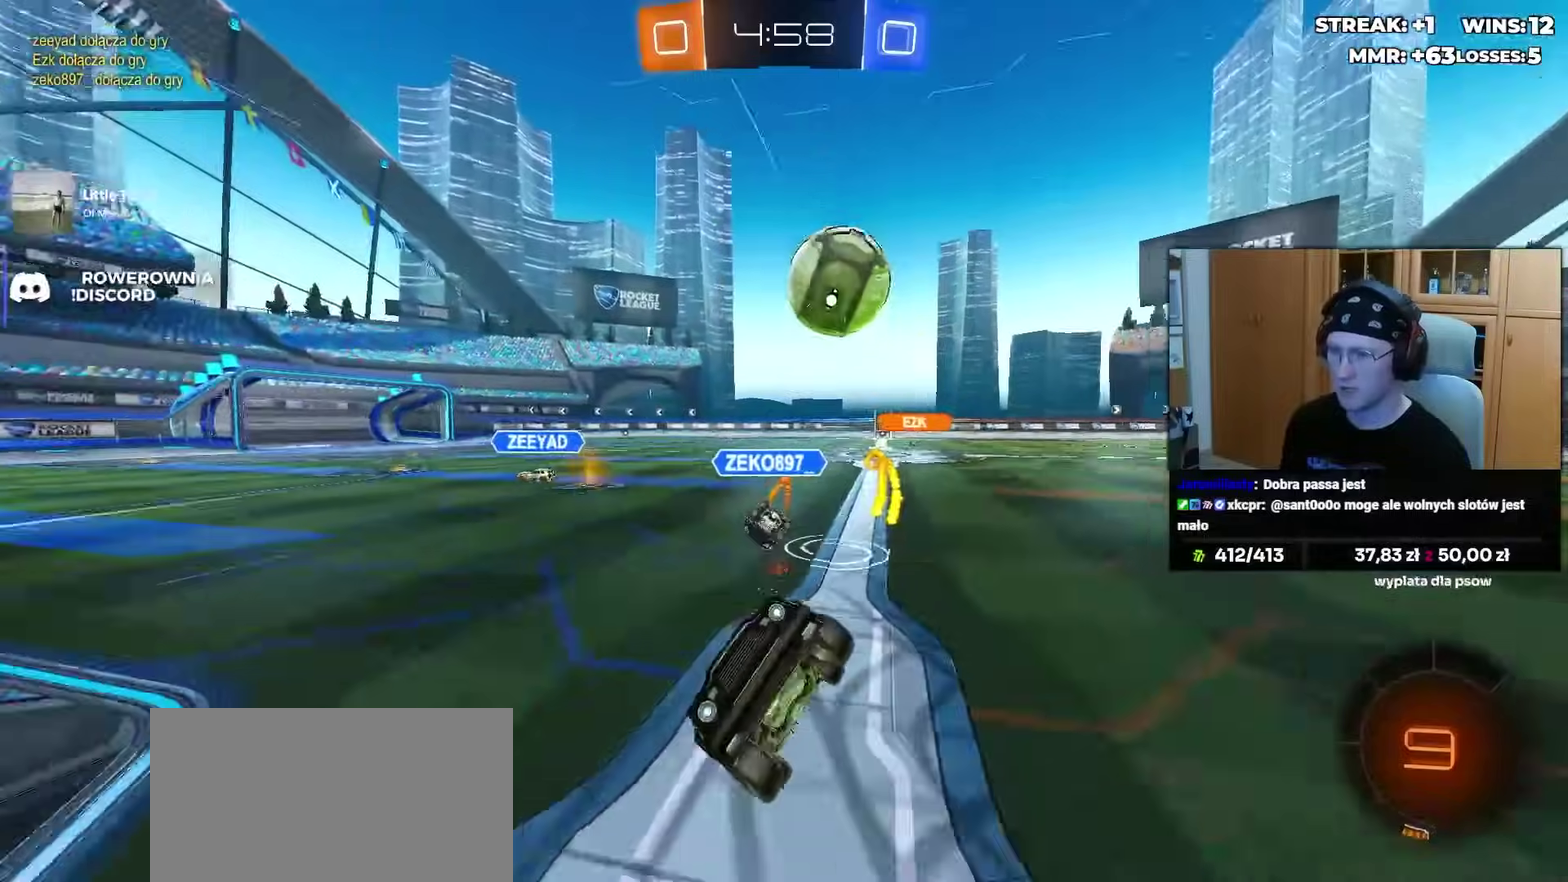
{"buttons": ["R2"], "left_stick": "center", "right_stick": "center", "events": [[233, "R2", "down"], [417, "left_stick", "center"]]}
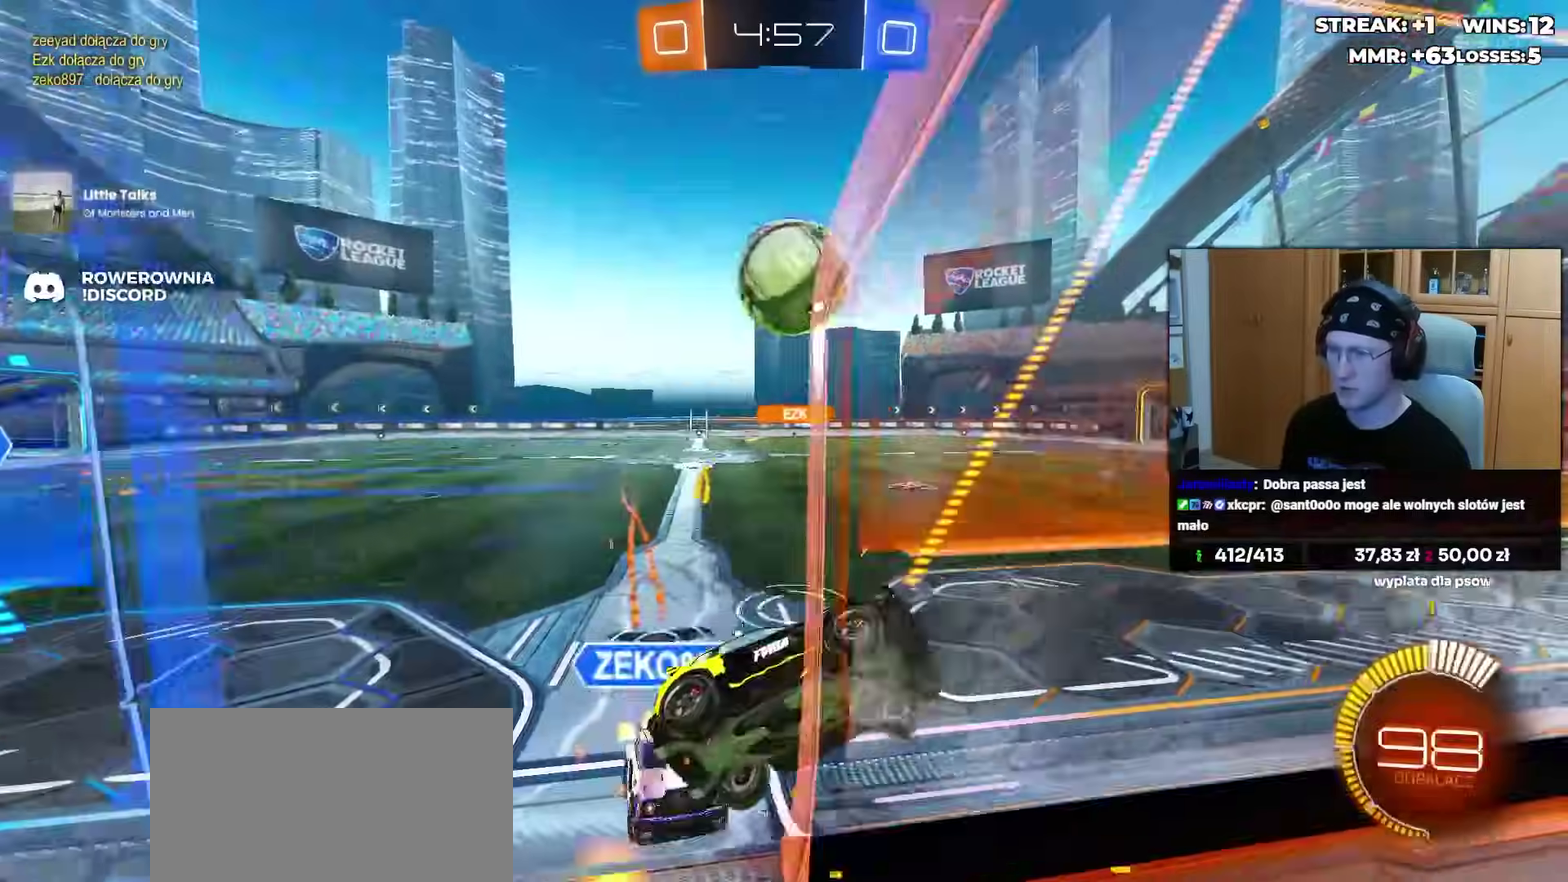
{"buttons": ["R2"], "left_stick": "left", "right_stick": "center", "events": [[17, "left_stick", "left"]]}
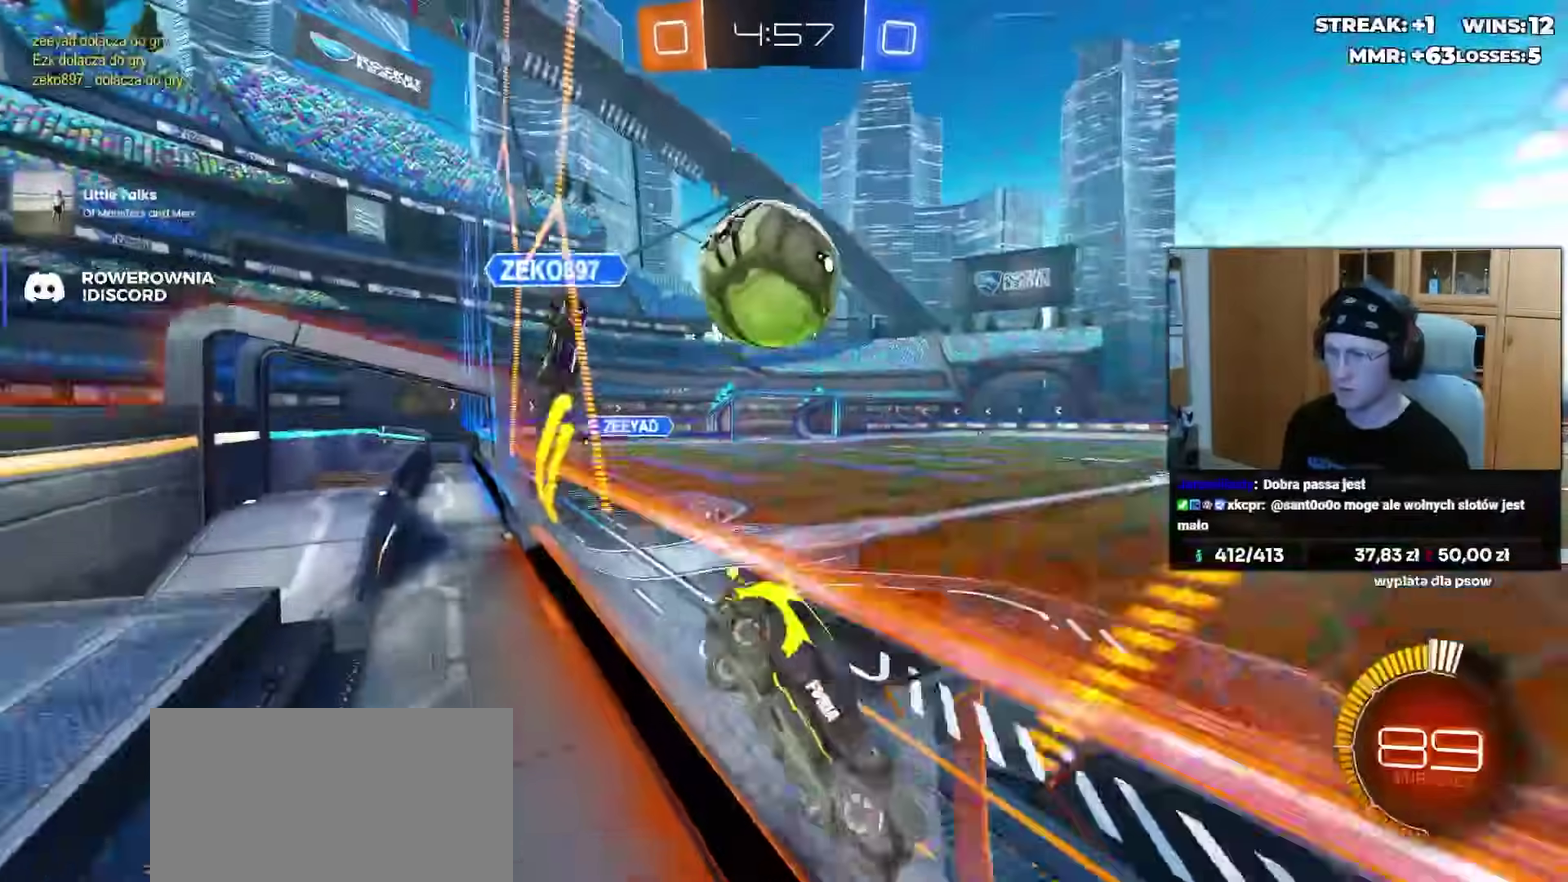
{"buttons": ["R2"], "left_stick": "right", "right_stick": "center", "events": [[117, "left_stick", "center"], [467, "left_stick", "right"]]}
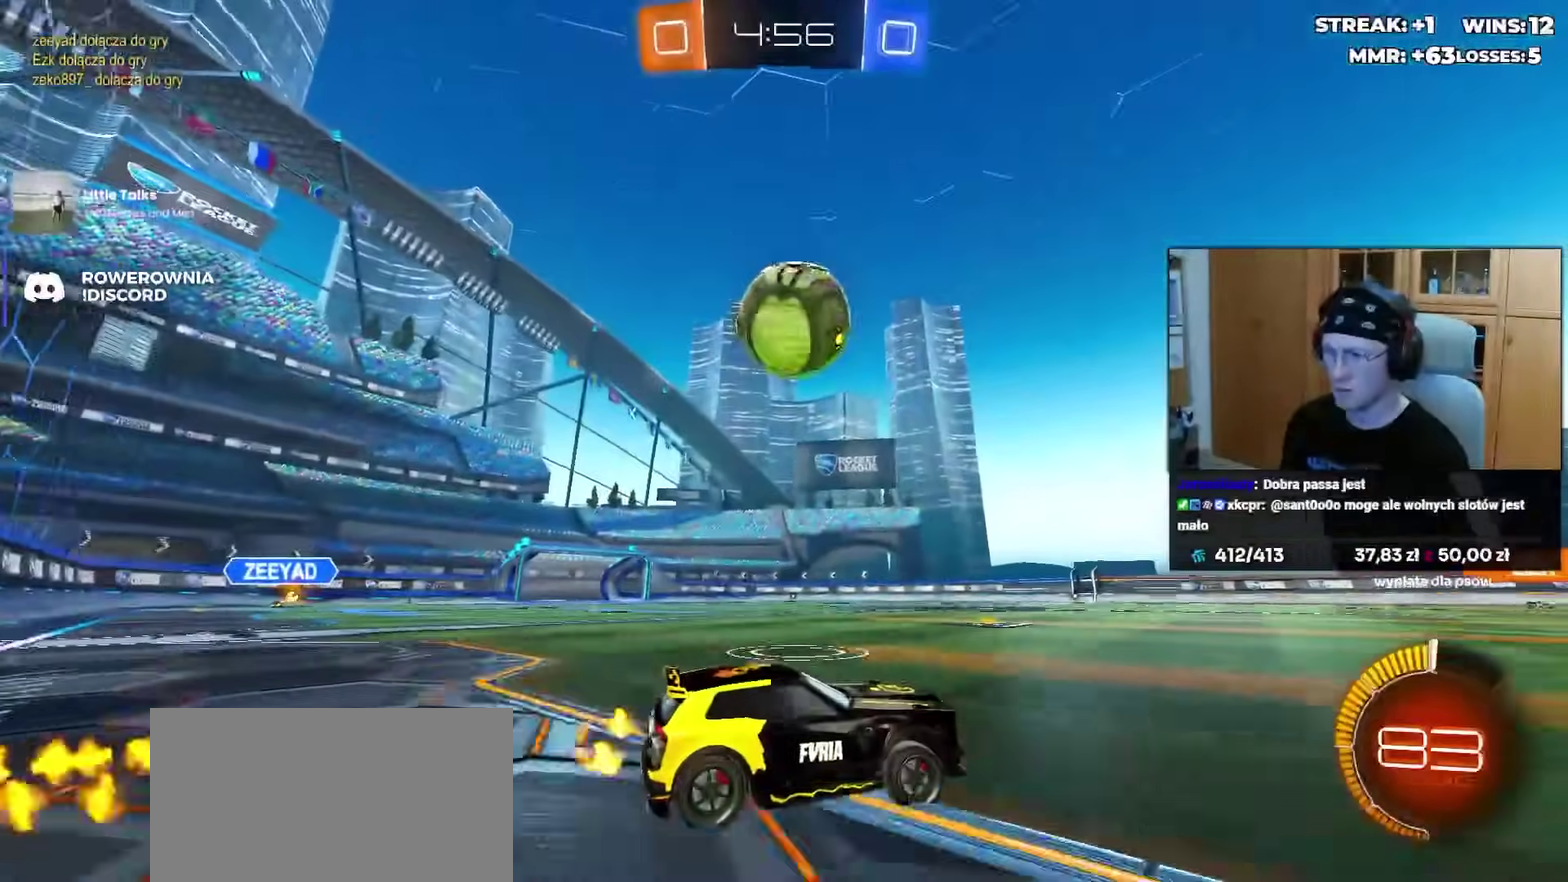
{"buttons": ["R2"], "left_stick": "center", "right_stick": "center", "events": [[33, "left_stick", "center"], [100, "left_stick", "left"], [183, "left_stick", "center"]]}
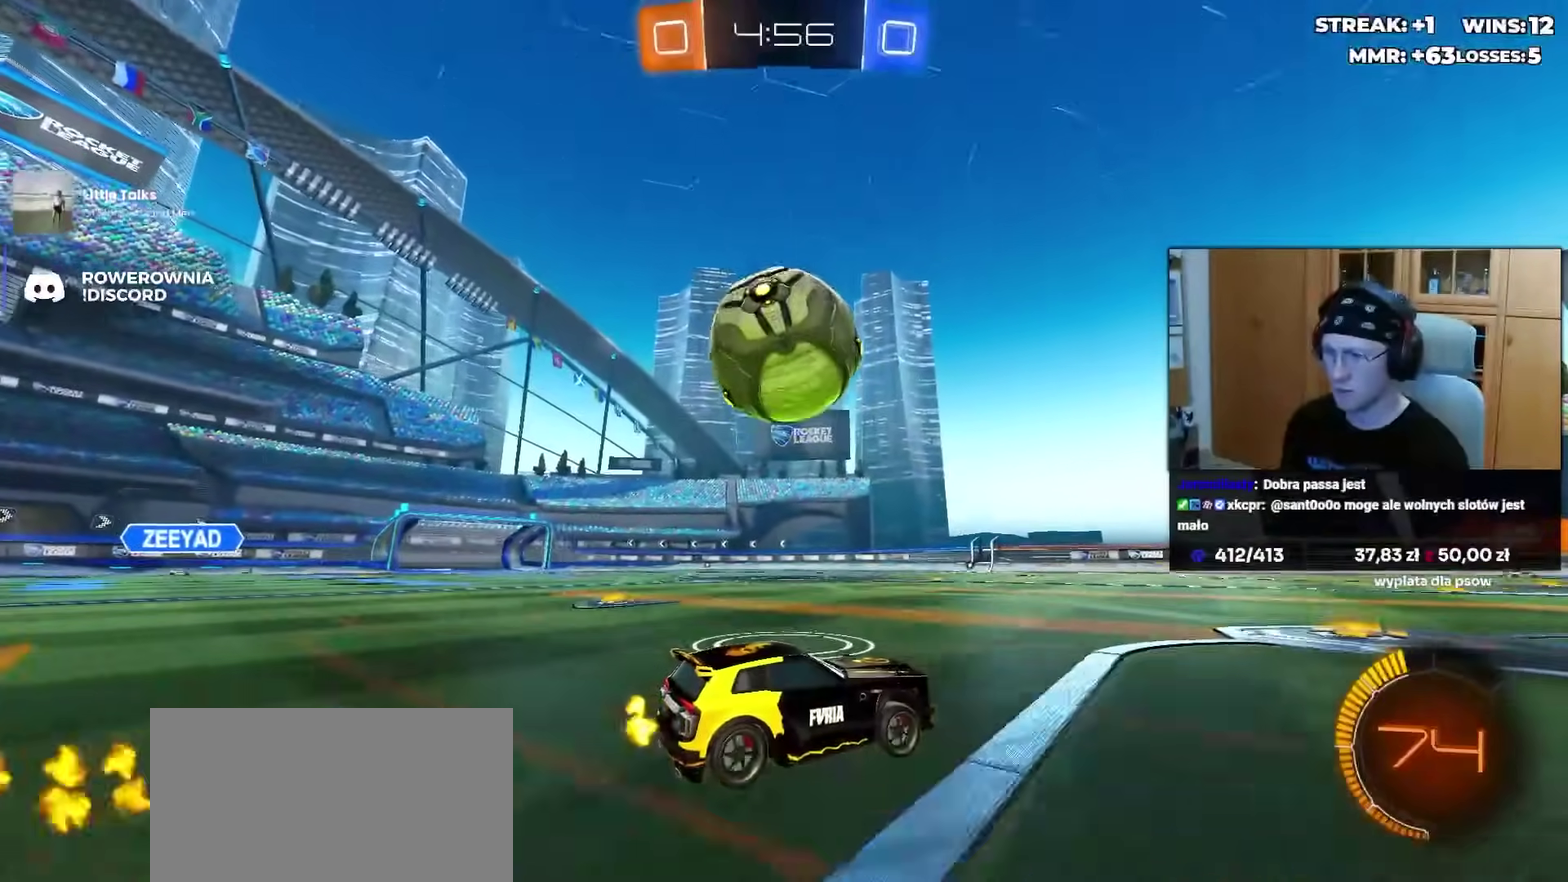
{"buttons": ["R2"], "left_stick": "left", "right_stick": "center", "events": [[267, "left_stick", "left"]]}
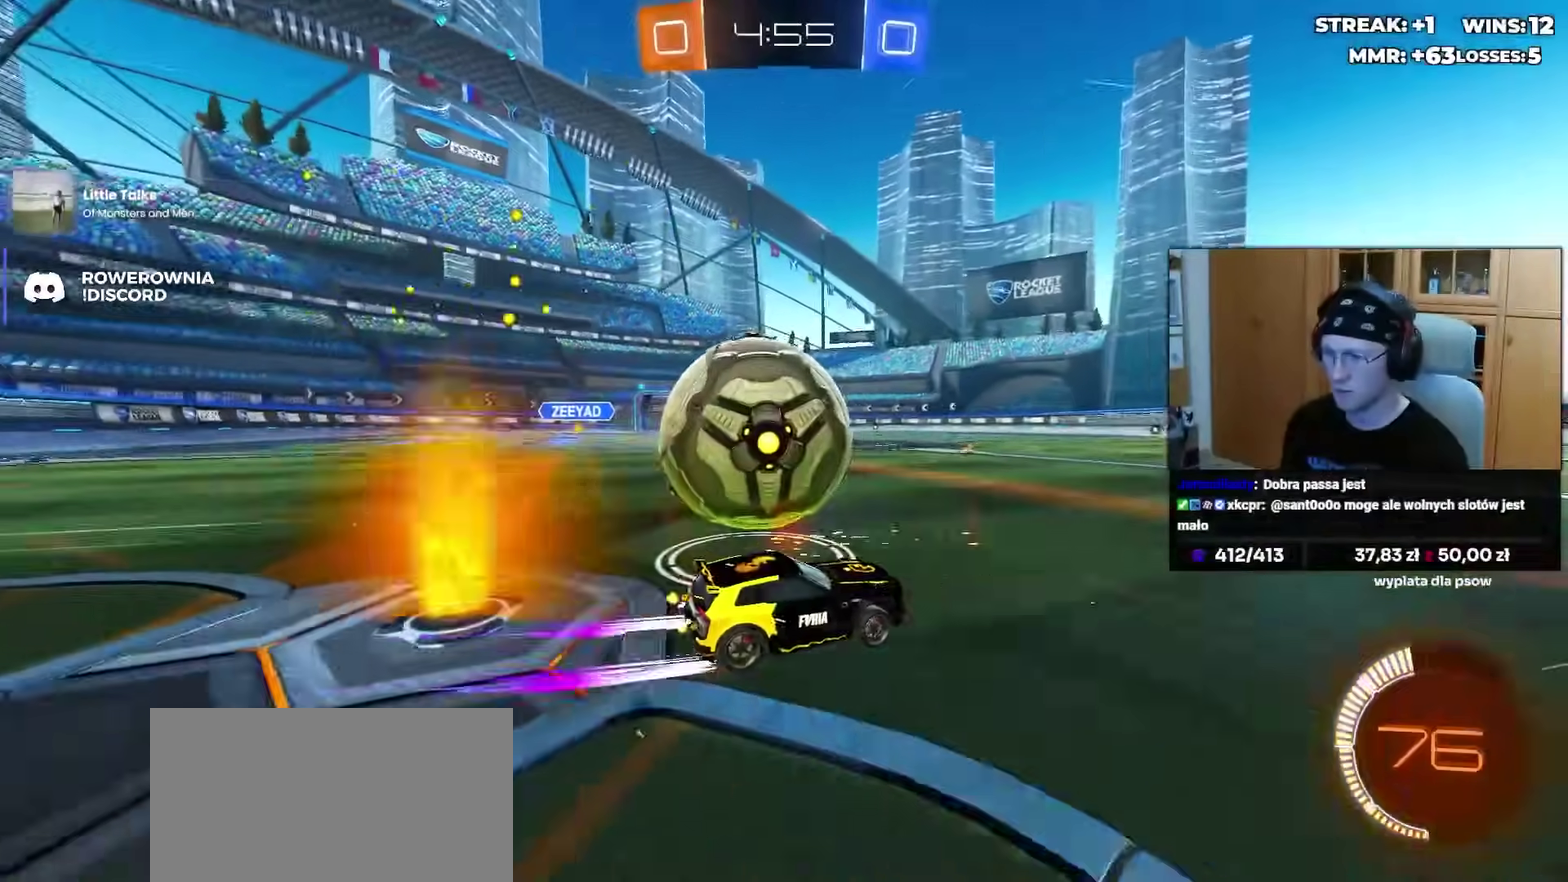
{"buttons": [], "left_stick": "center", "right_stick": "center", "events": [[100, "R2", "up"], [200, "R2", "down"], [200, "left_stick", "center"], [383, "R2", "up"]]}